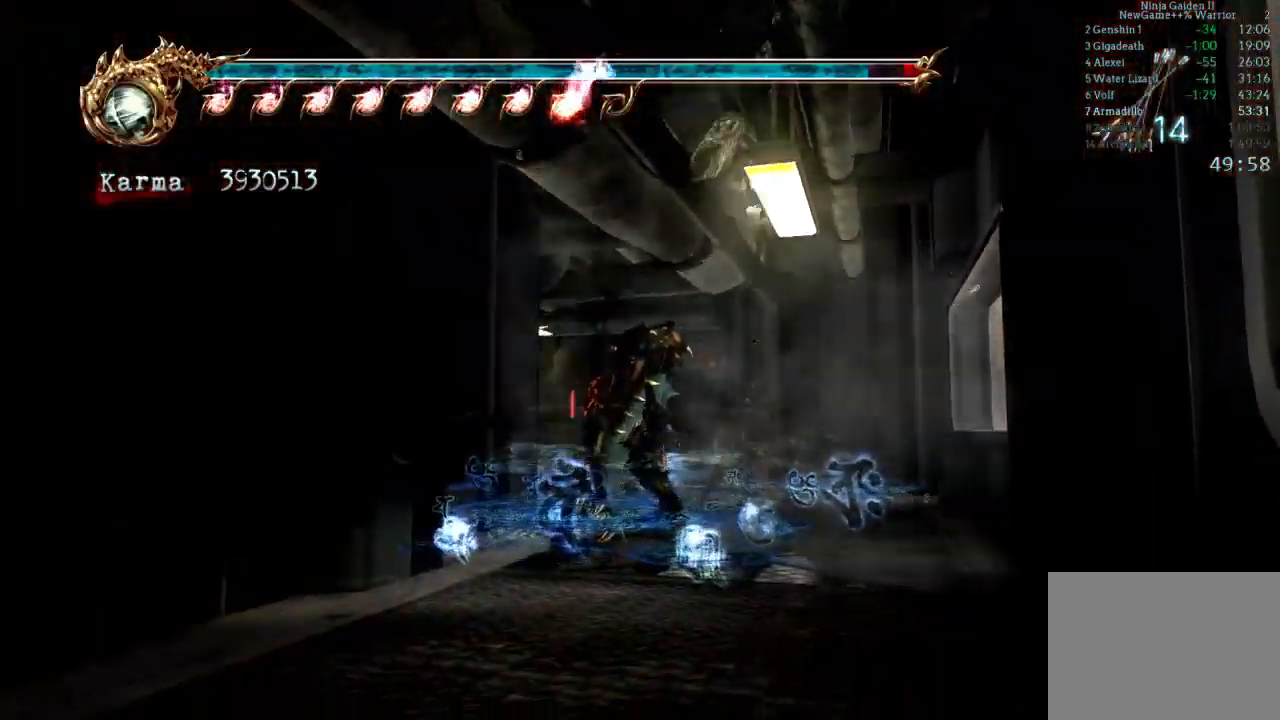
Gameplay with a controller (Xbox layout); each line is a JSON object with the inputs held at the frame after it. "events" lists button and stick changes between this image and that frame as [ms after this image, input, new state], when the widget could be followed in between. Not read: DPAD_LEFT DPAD_RIGHT L3 R3.
{"buttons": [], "left_stick": "center", "right_stick": "center", "events": []}
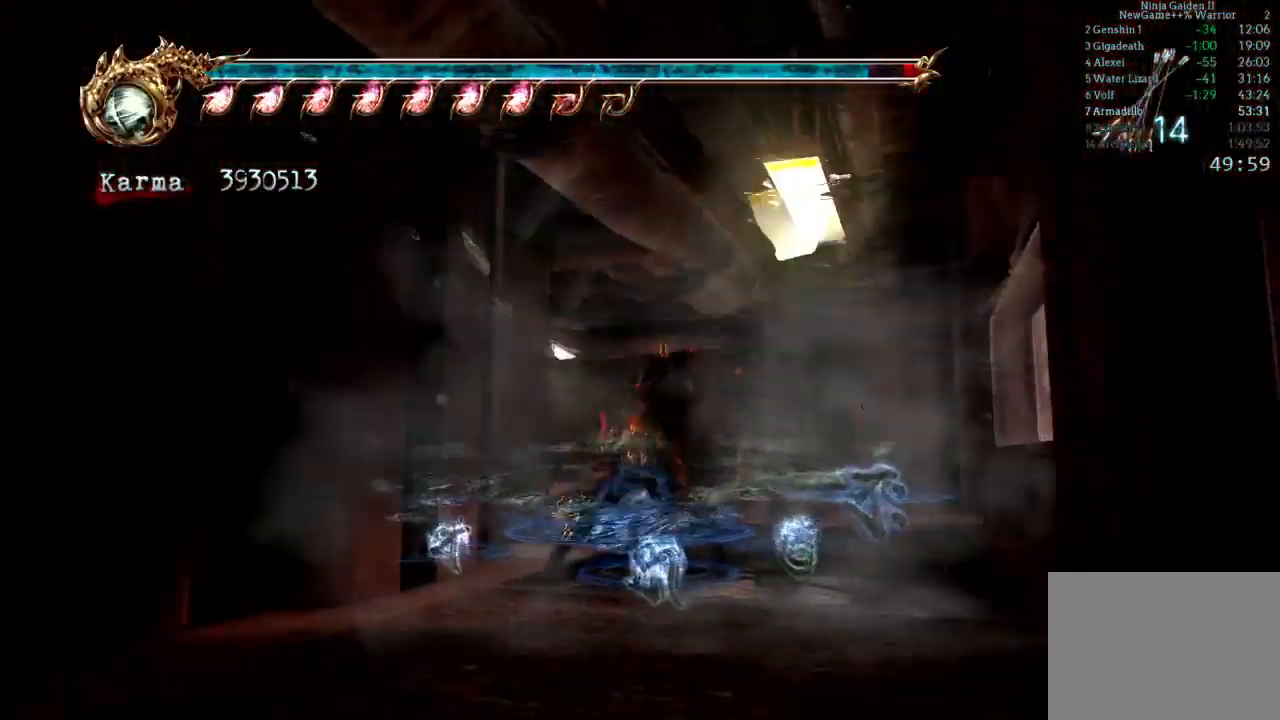
{"buttons": [], "left_stick": "up", "right_stick": "center", "events": [[367, "left_stick", "up"]]}
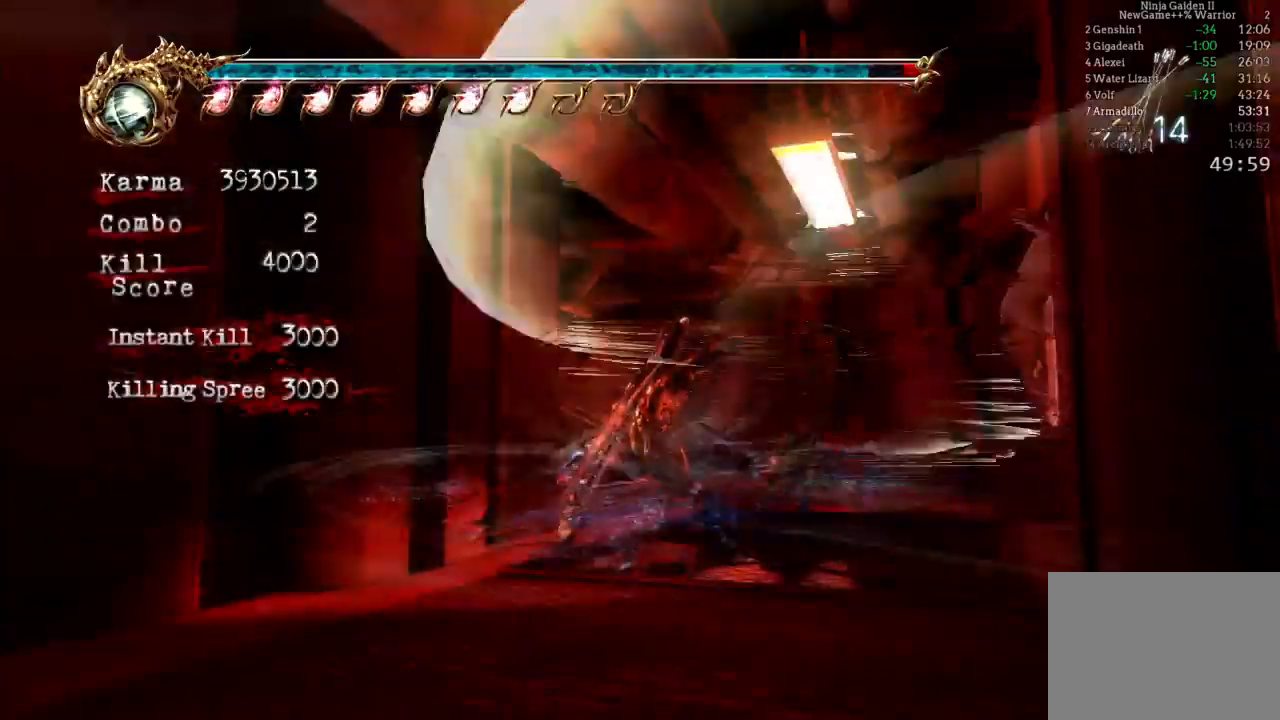
{"buttons": ["L2"], "left_stick": "up", "right_stick": "center", "events": [[233, "L2", "down"]]}
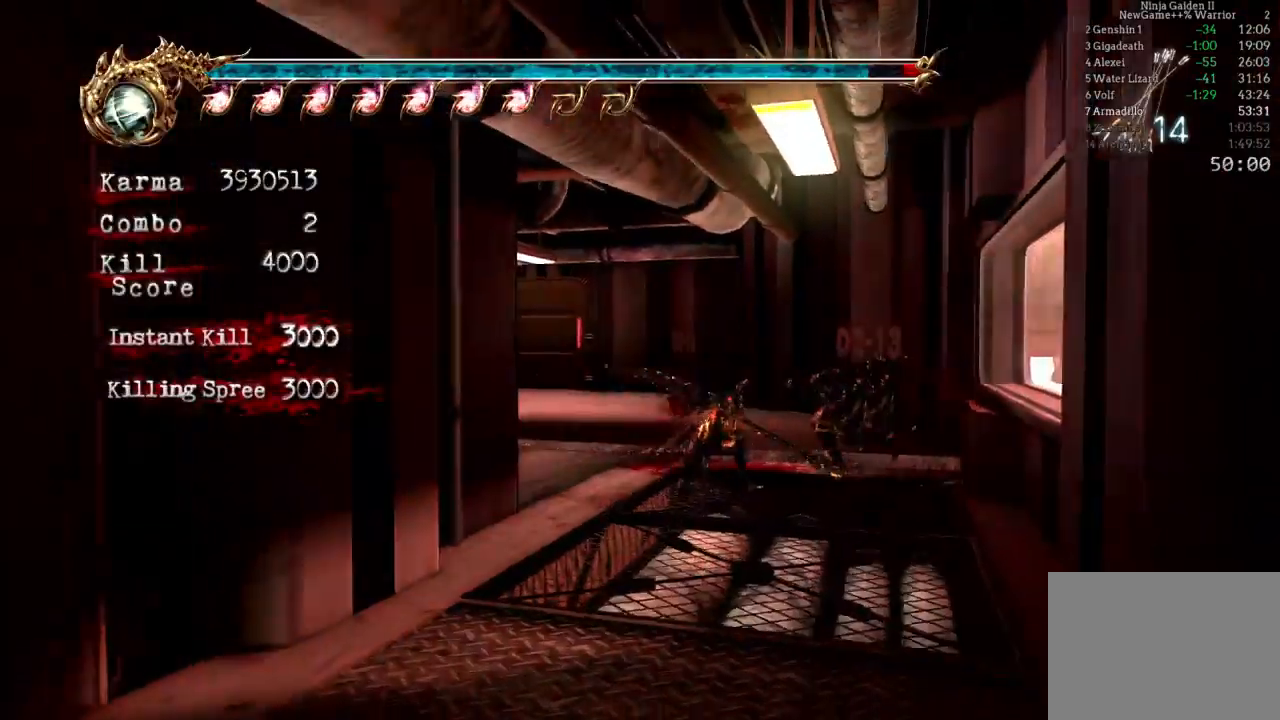
{"buttons": [], "left_stick": "up", "right_stick": "center", "events": [[17, "A", "down"], [150, "A", "up"], [150, "L2", "up"]]}
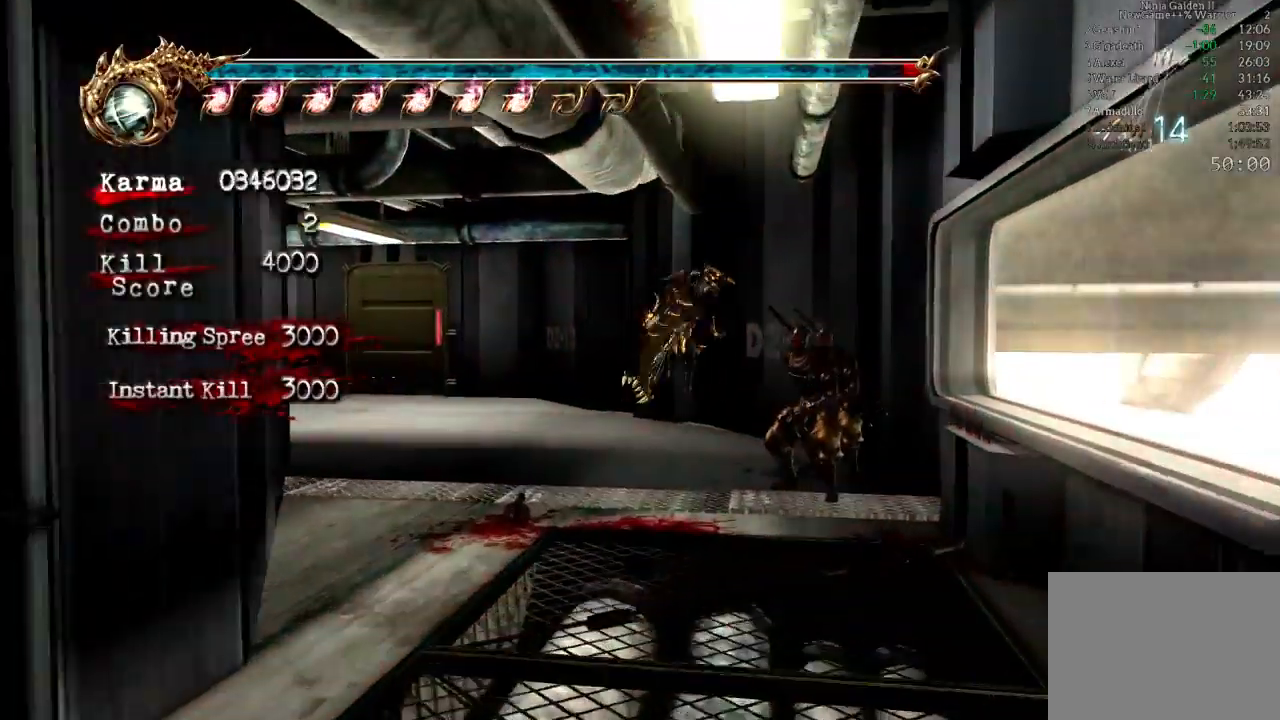
{"buttons": ["DPAD_UP"], "left_stick": "center", "right_stick": "center", "events": [[300, "left_stick", "center"], [500, "DPAD_UP", "down"]]}
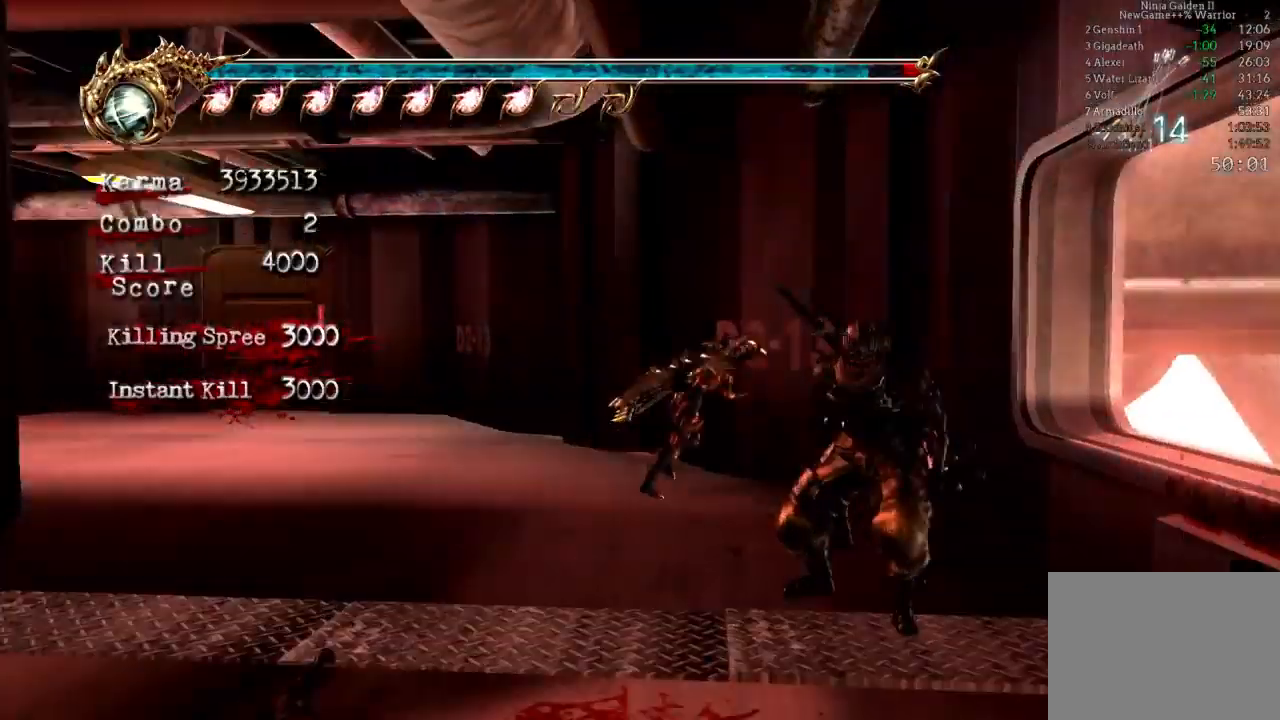
{"buttons": [], "left_stick": "center", "right_stick": "center", "events": [[100, "DPAD_UP", "up"], [233, "DPAD_UP", "down"], [333, "DPAD_UP", "up"]]}
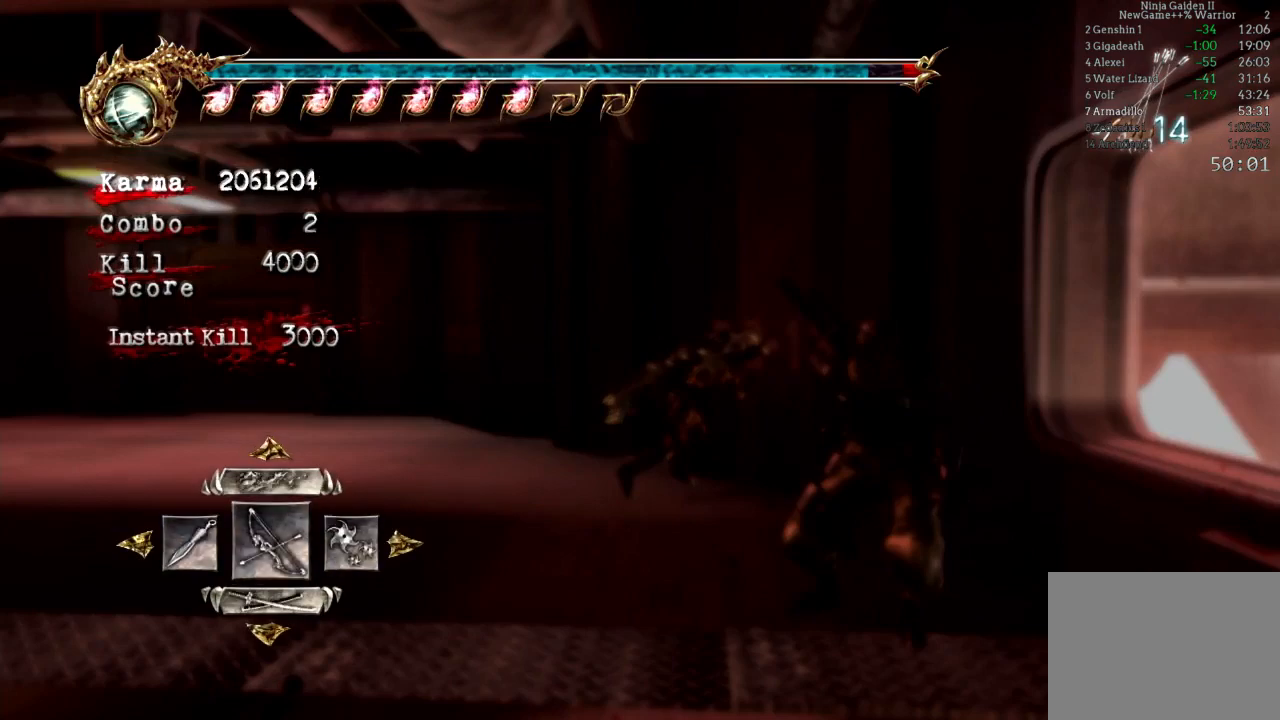
{"buttons": [], "left_stick": "center", "right_stick": "center", "events": [[183, "DPAD_UP", "down"], [300, "DPAD_UP", "up"]]}
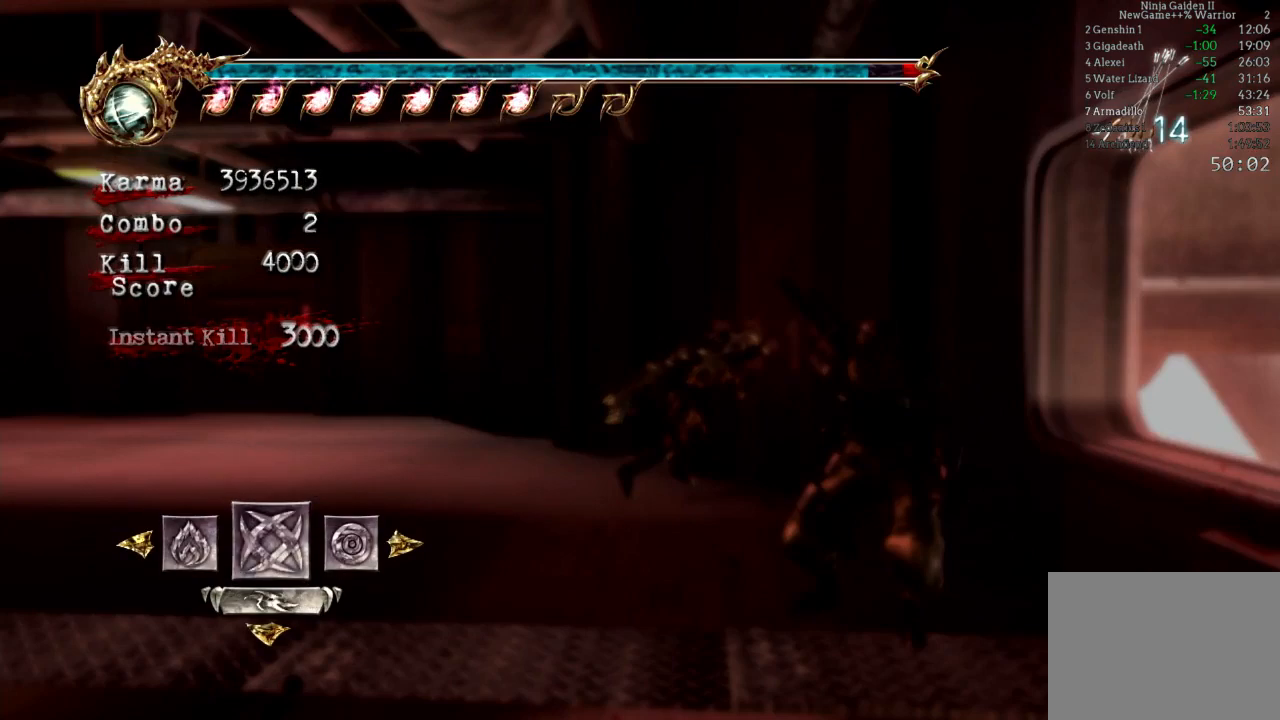
{"buttons": [], "left_stick": "center", "right_stick": "center", "events": []}
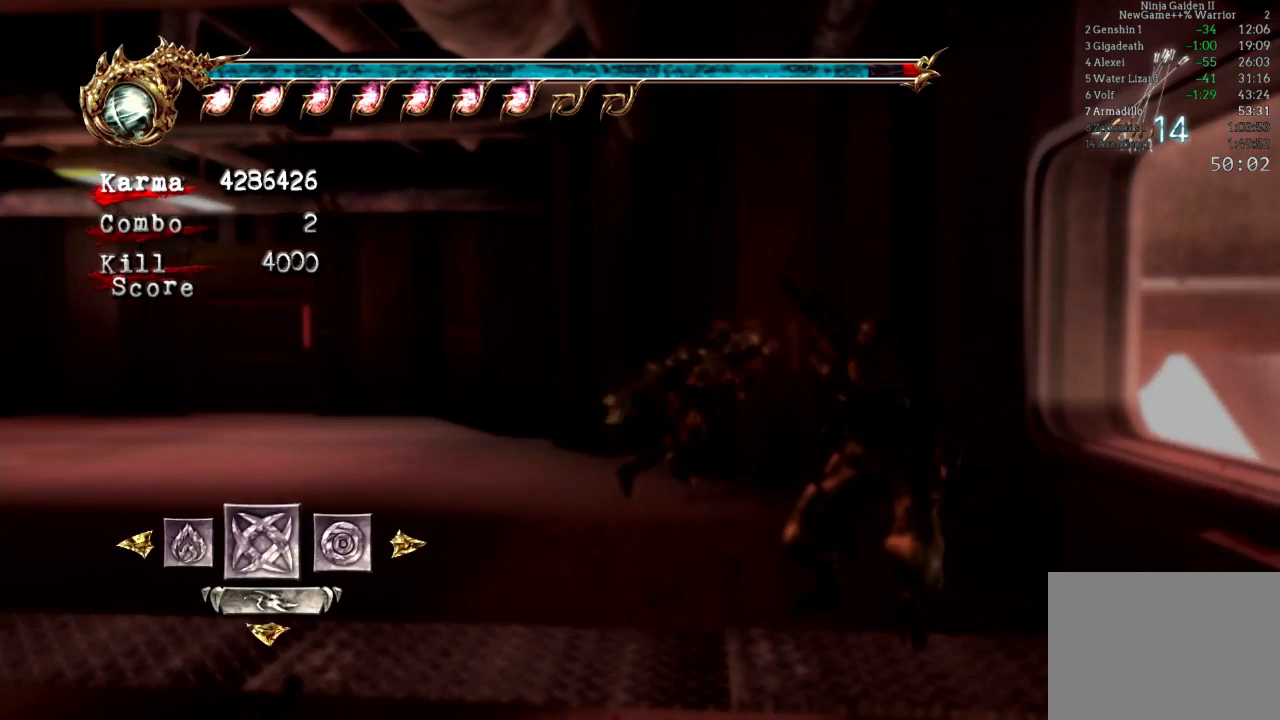
{"buttons": [], "left_stick": "center", "right_stick": "center", "events": [[83, "A", "down"], [217, "A", "up"]]}
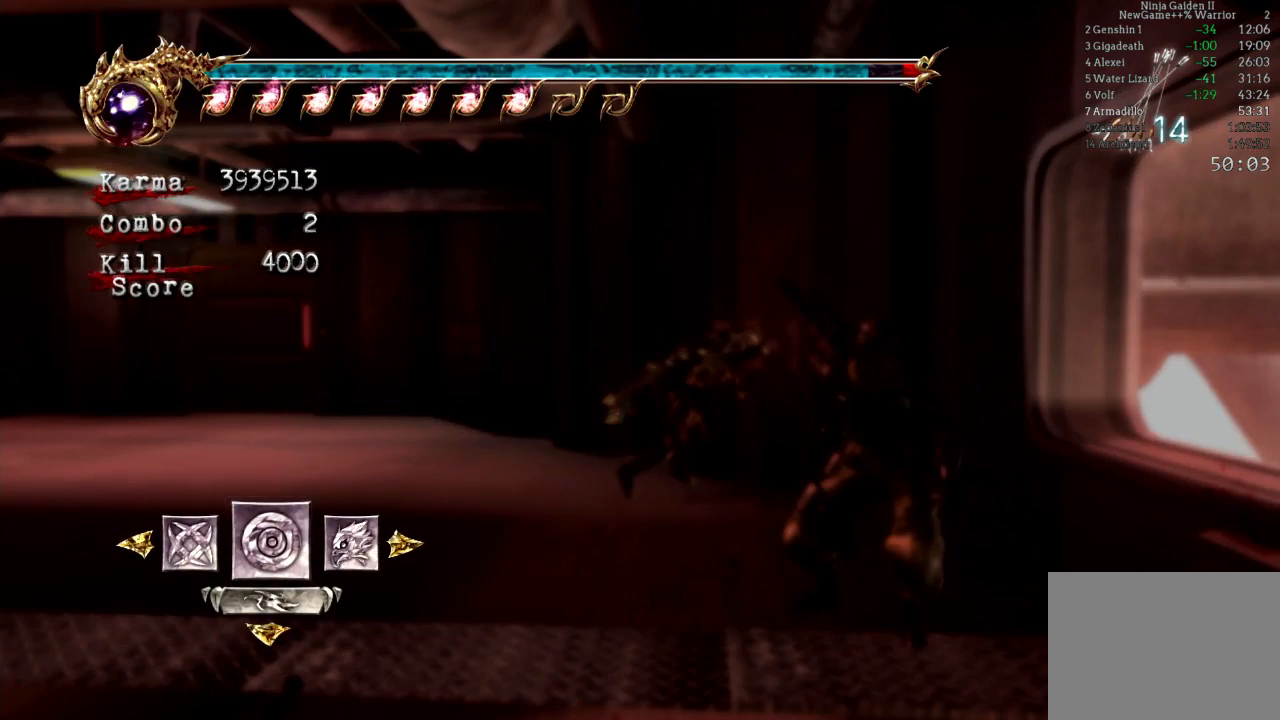
{"buttons": [], "left_stick": "center", "right_stick": "center", "events": [[167, "left_stick", "down"], [483, "left_stick", "center"]]}
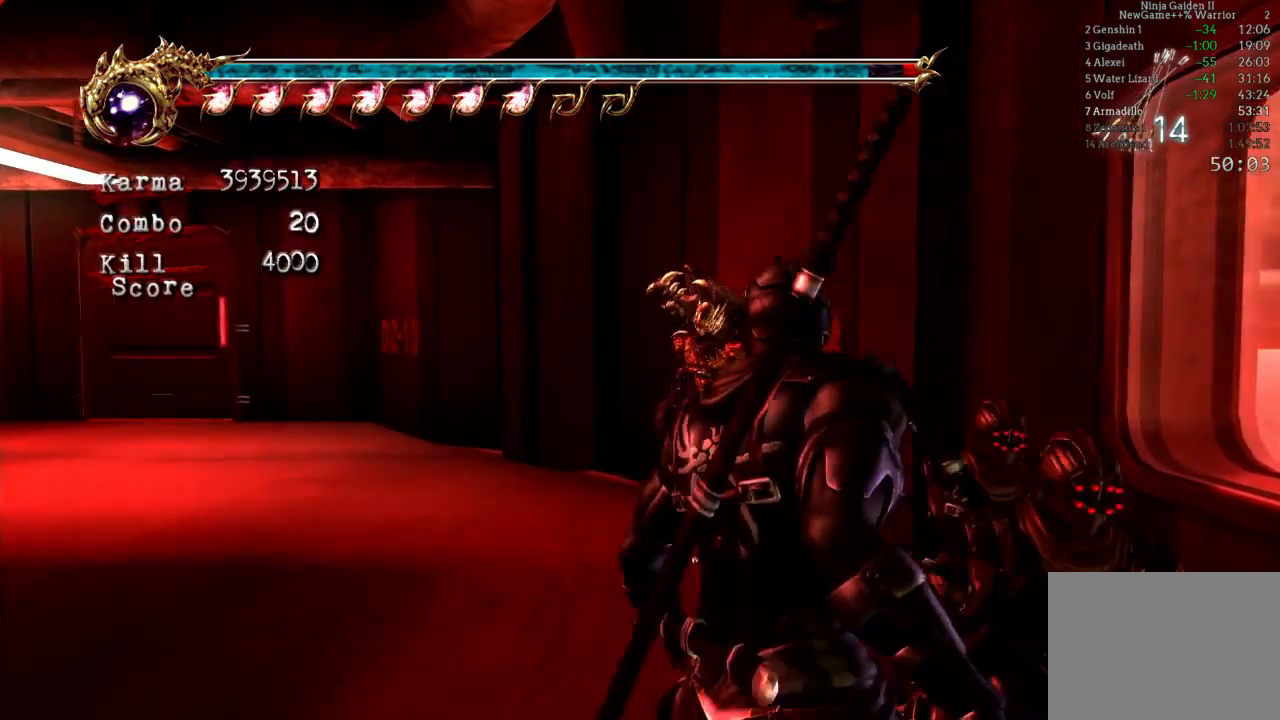
{"buttons": [], "left_stick": "center", "right_stick": "center"}
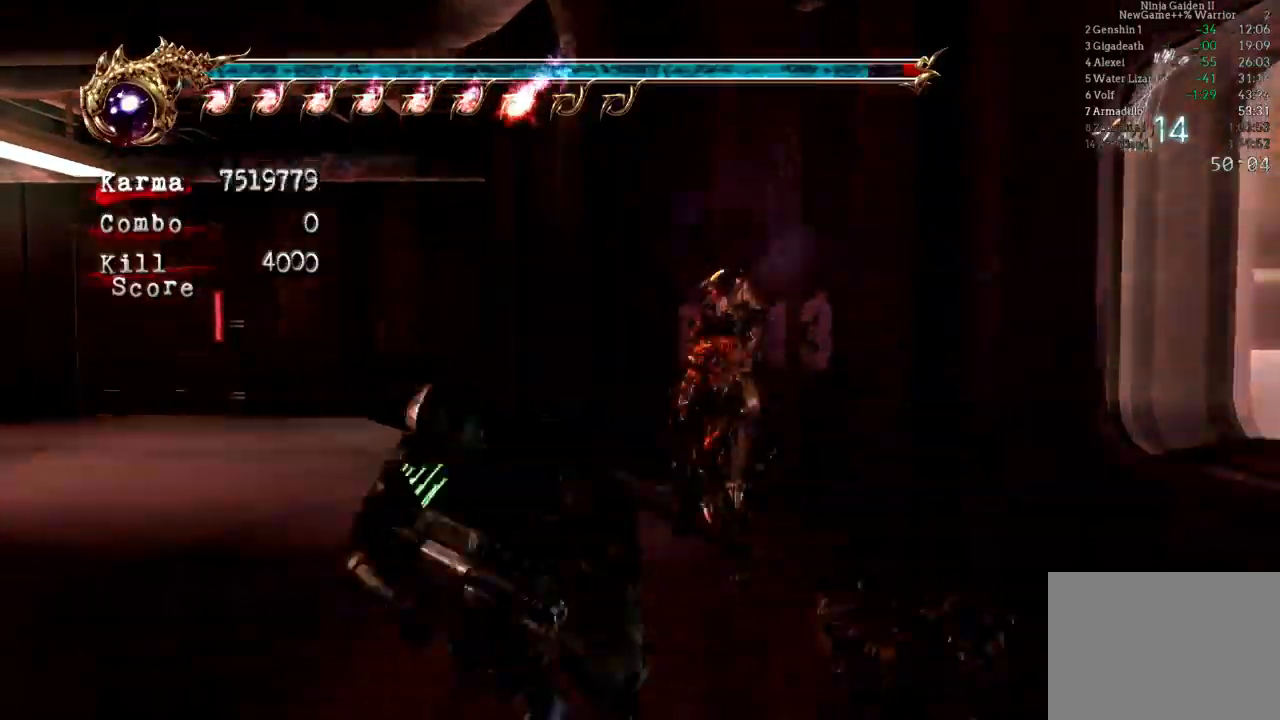
{"buttons": [], "left_stick": "right", "right_stick": "center", "events": [[17, "R2", "down"], [150, "R2", "up"], [367, "left_stick", "right"]]}
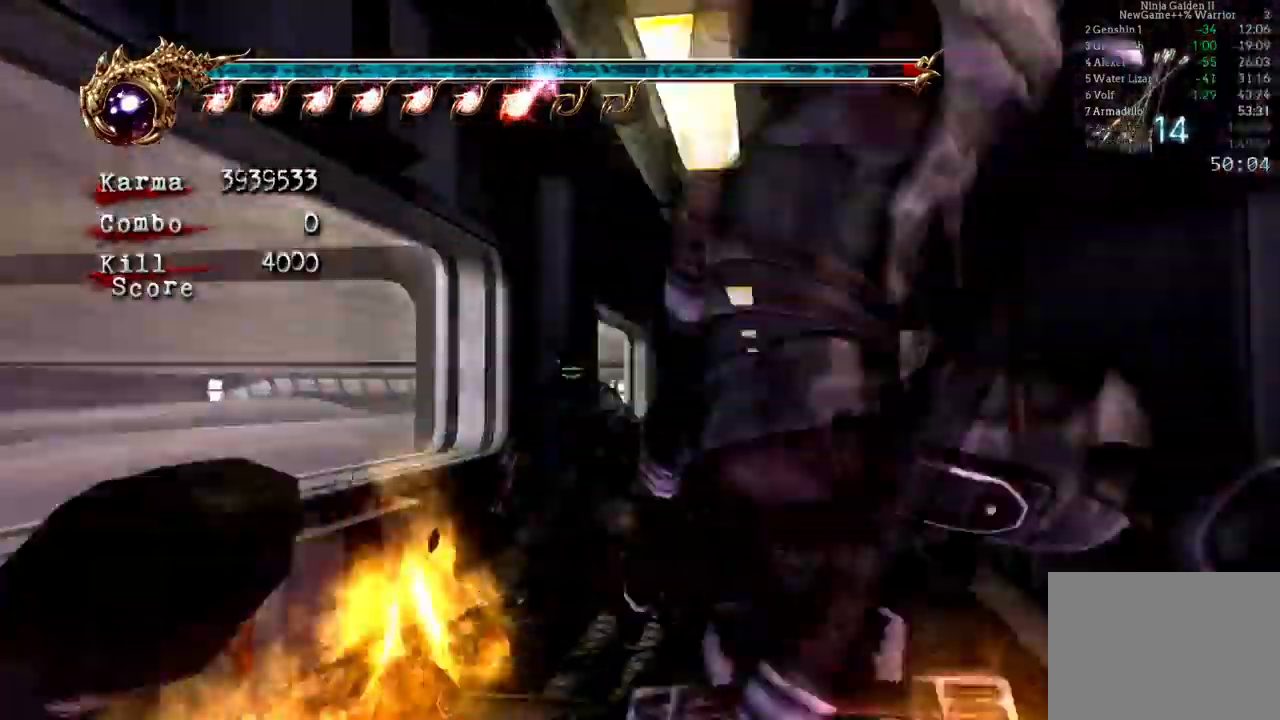
{"buttons": [], "left_stick": "center", "right_stick": "center"}
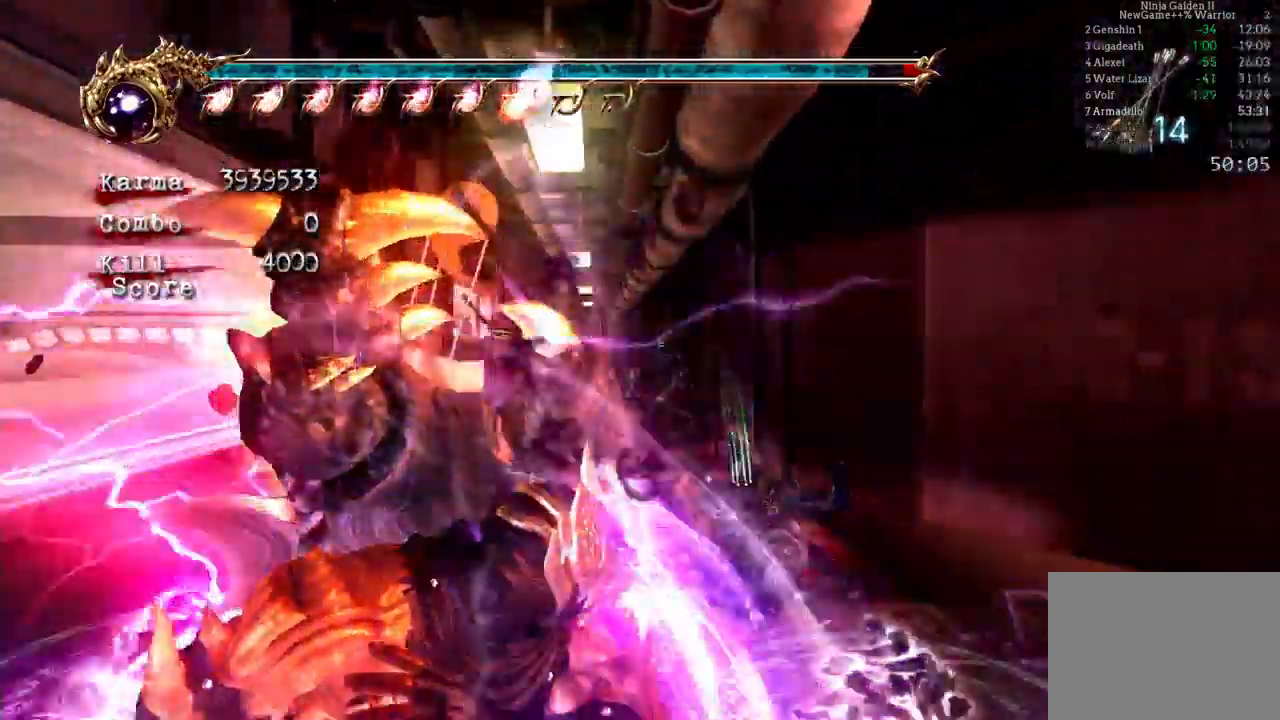
{"buttons": [], "left_stick": "center", "right_stick": "center", "events": [[200, "R2", "down"], [350, "R2", "up"]]}
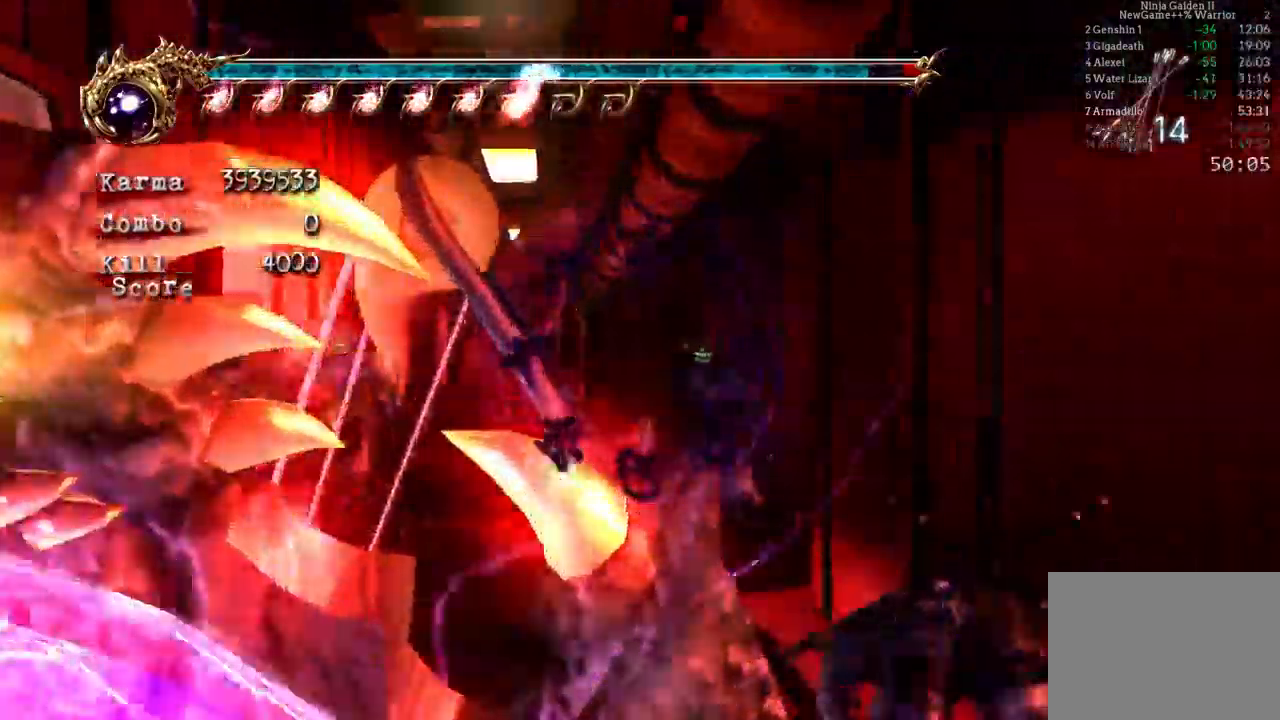
{"buttons": [], "left_stick": "center", "right_stick": "center", "events": [[50, "left_stick", "down"], [183, "left_stick", "center"]]}
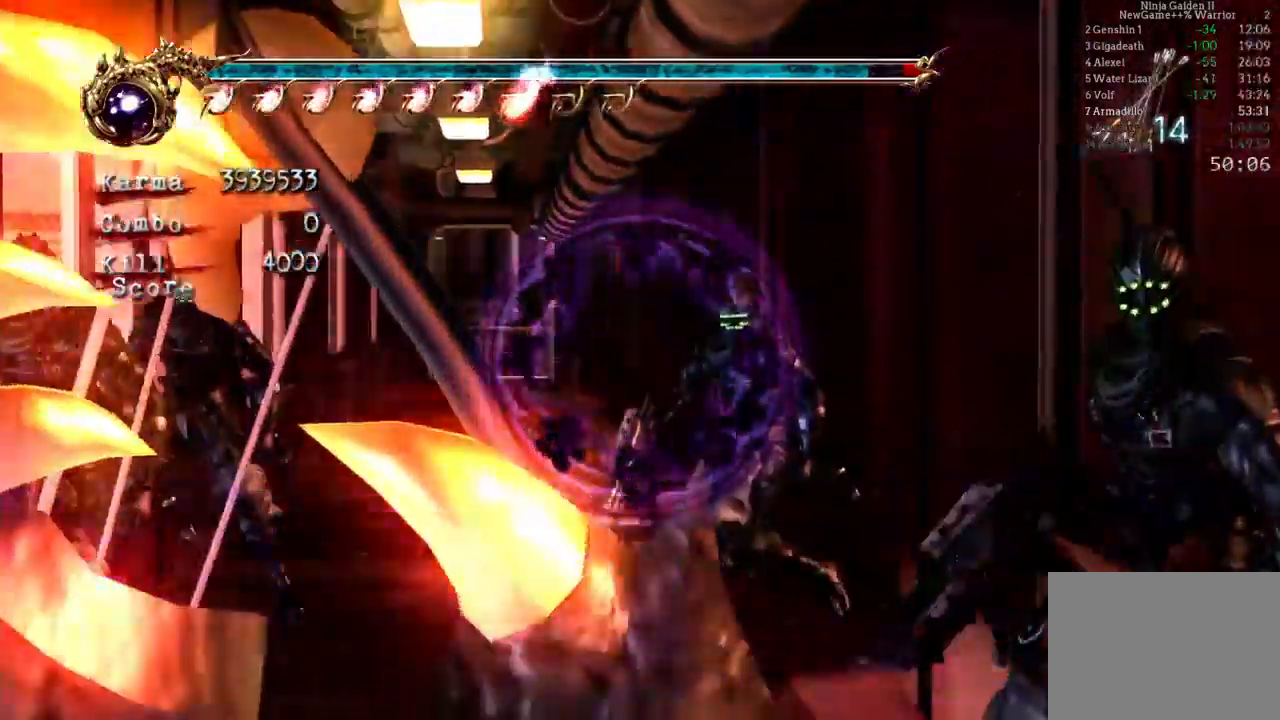
{"buttons": [], "left_stick": "center", "right_stick": "center", "events": []}
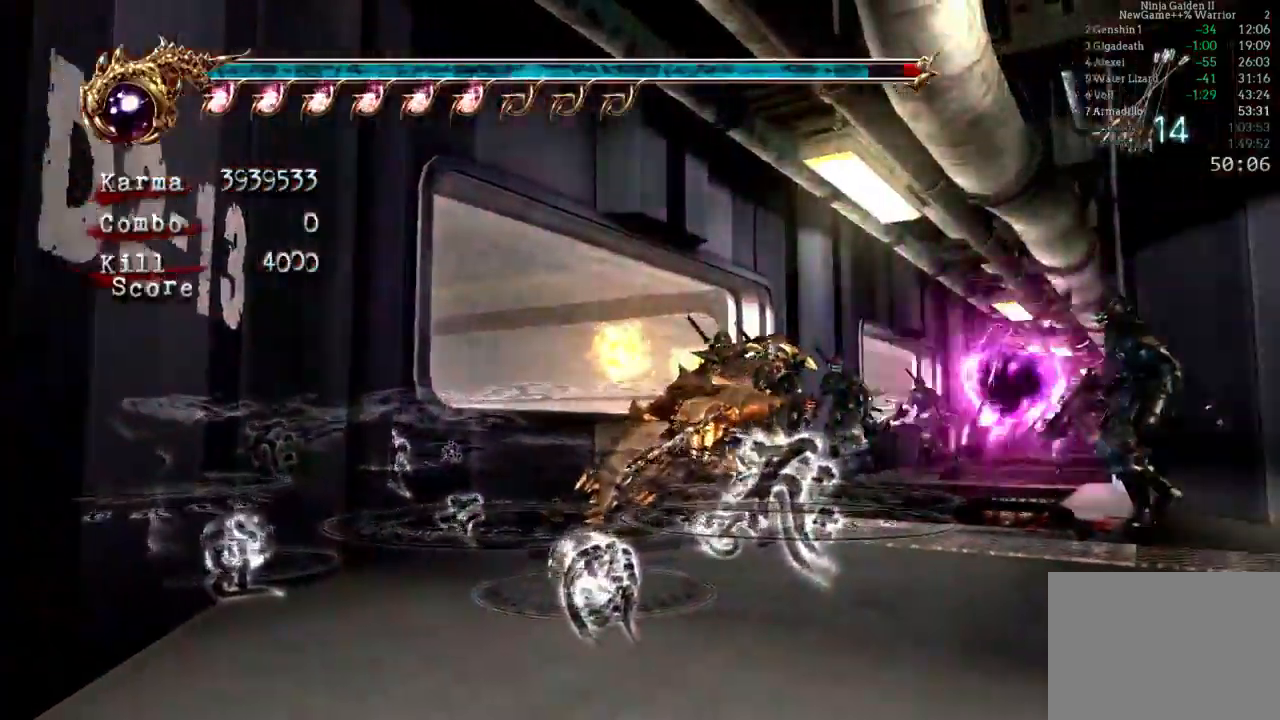
{"buttons": ["L2"], "left_stick": "down", "right_stick": "center", "events": [[417, "L2", "down"], [467, "left_stick", "down"]]}
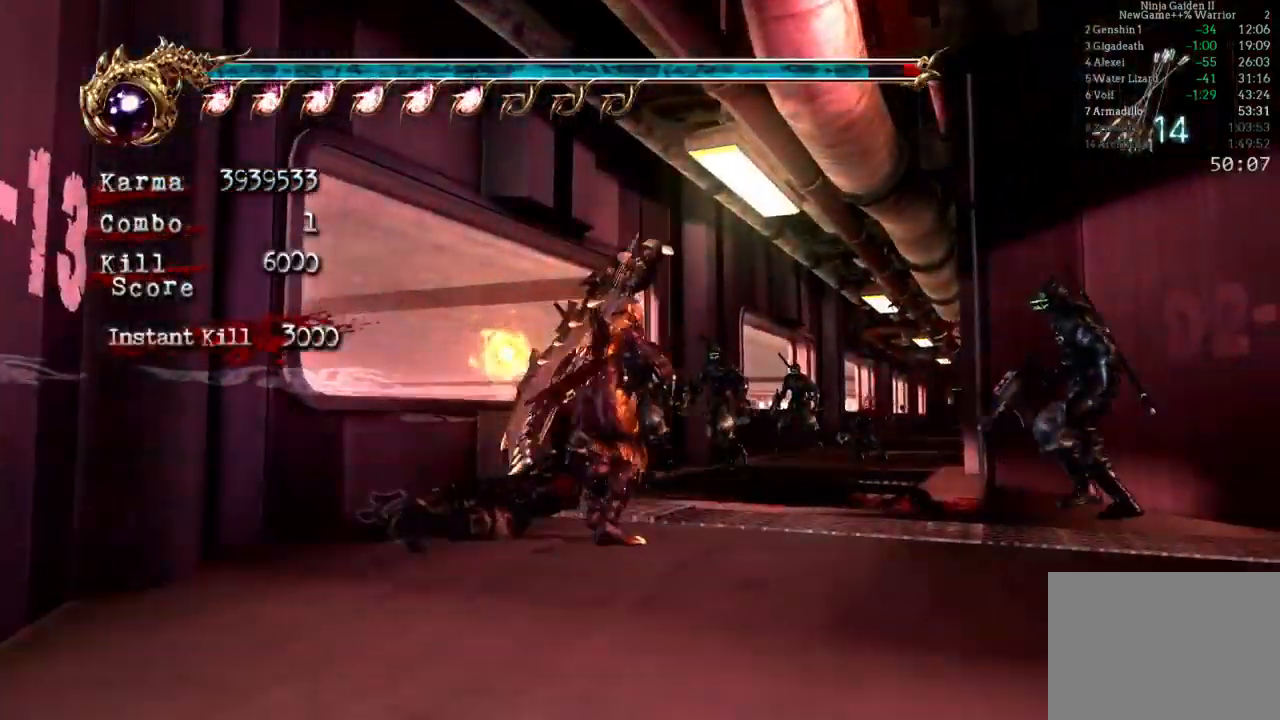
{"buttons": ["L2"], "left_stick": "center", "right_stick": "center", "events": [[133, "left_stick", "down-right"], [167, "A", "down"], [317, "A", "up"], [400, "left_stick", "center"]]}